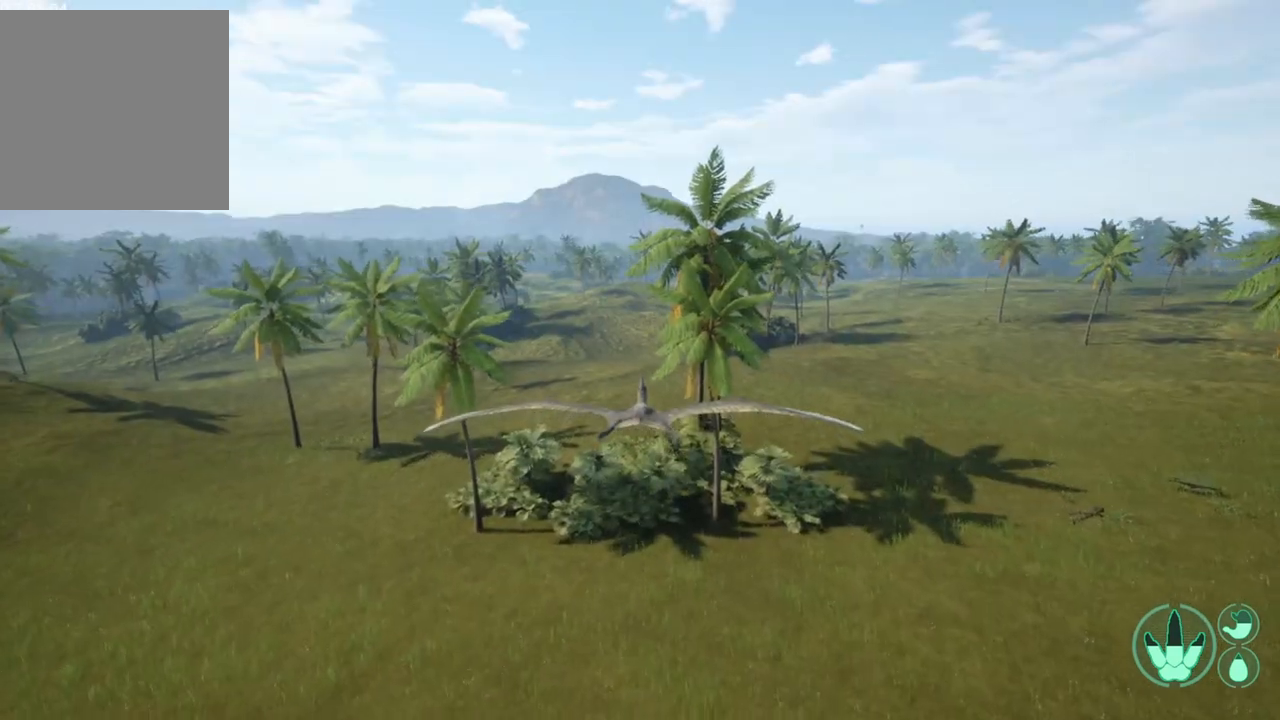
Gameplay with a controller (Xbox layout); each line is a JSON object with the inputs held at the frame after it (dt_ms = milliseconds from this image to that frame). "events" lists button and stick changes between this image and that frame as [ms after this image, input, new state], when the widget could be followed in between.
{"dt_ms": 500, "buttons": [], "left_stick": "center", "right_stick": "center", "events": [[233, "left_stick", "left"], [367, "left_stick", "center"]]}
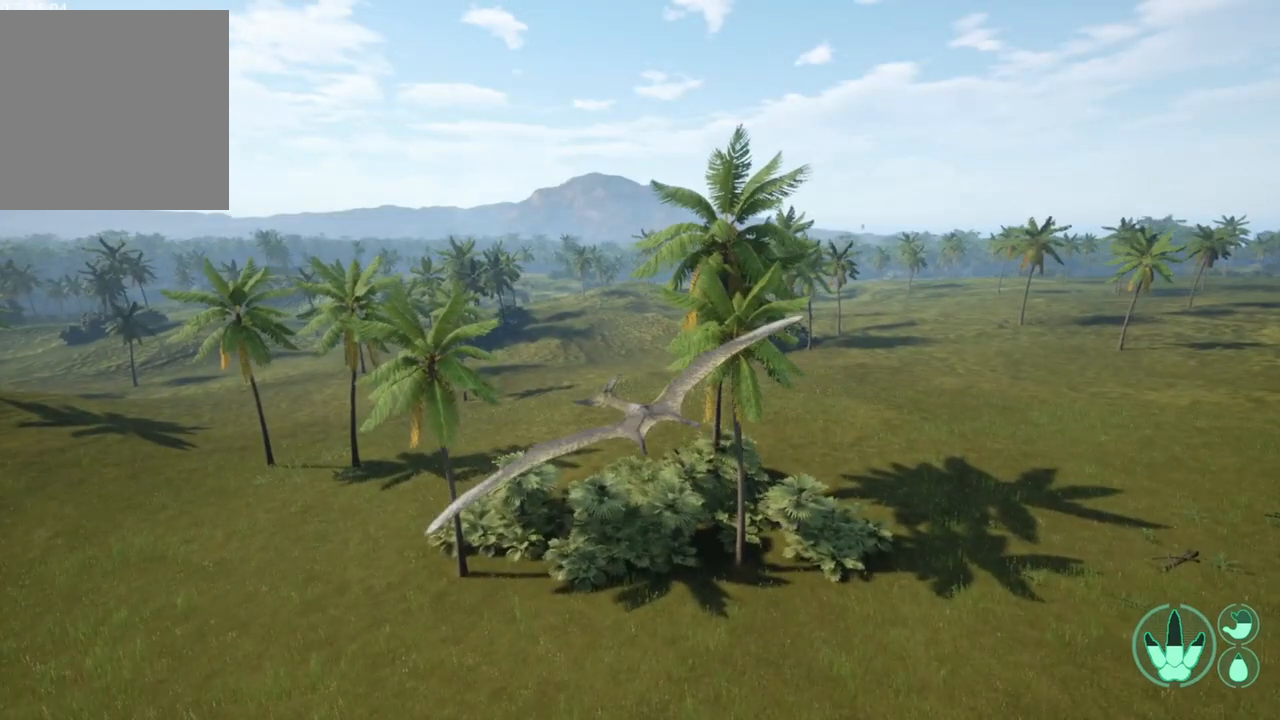
{"dt_ms": 500, "buttons": [], "left_stick": "center", "right_stick": "center", "events": [[333, "left_stick", "right"], [400, "left_stick", "center"]]}
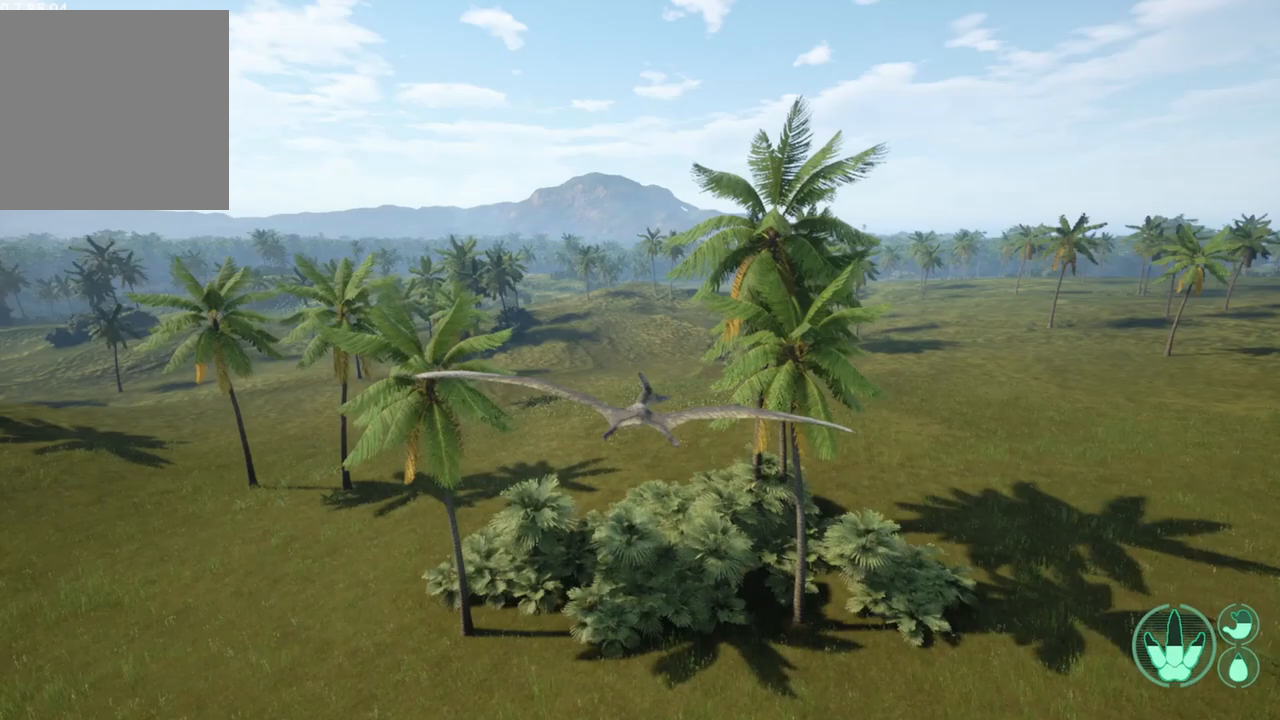
{"dt_ms": 500, "buttons": [], "left_stick": "center", "right_stick": "center", "events": []}
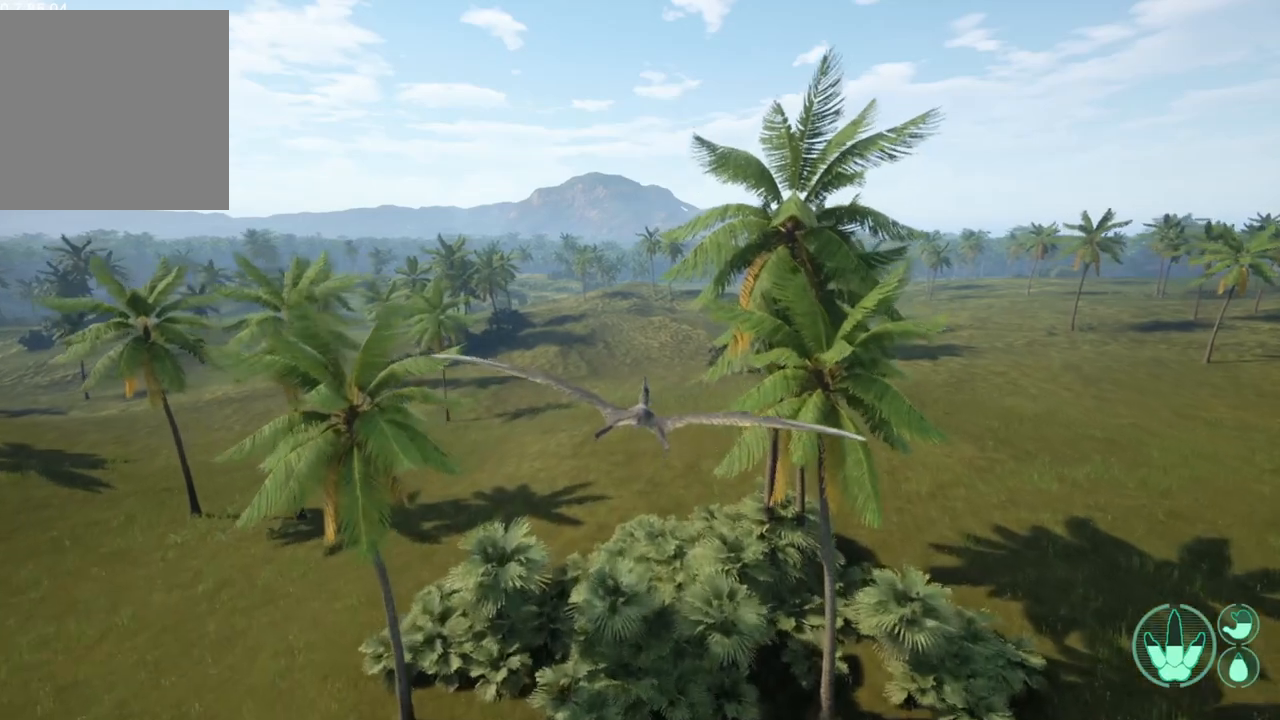
{"dt_ms": 500, "buttons": [], "left_stick": "center", "right_stick": "center", "events": []}
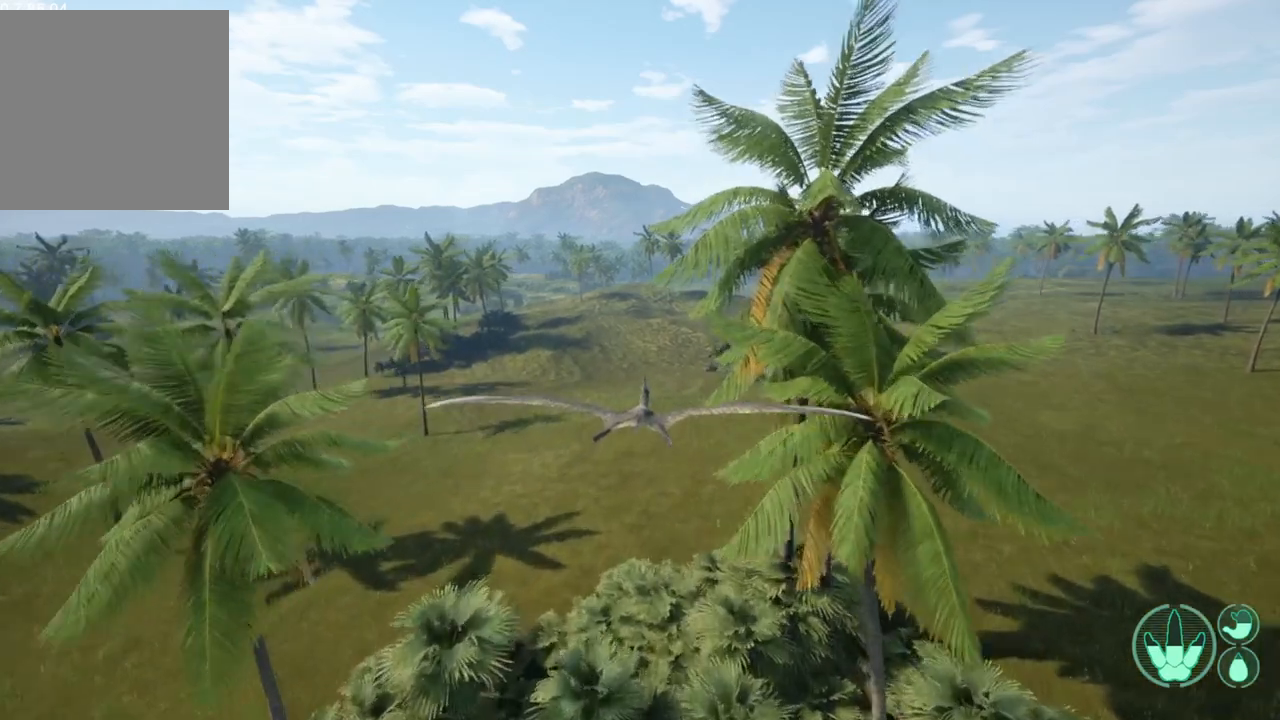
{"dt_ms": 500, "buttons": [], "left_stick": "center", "right_stick": "center", "events": [[33, "left_stick", "left"], [133, "left_stick", "center"]]}
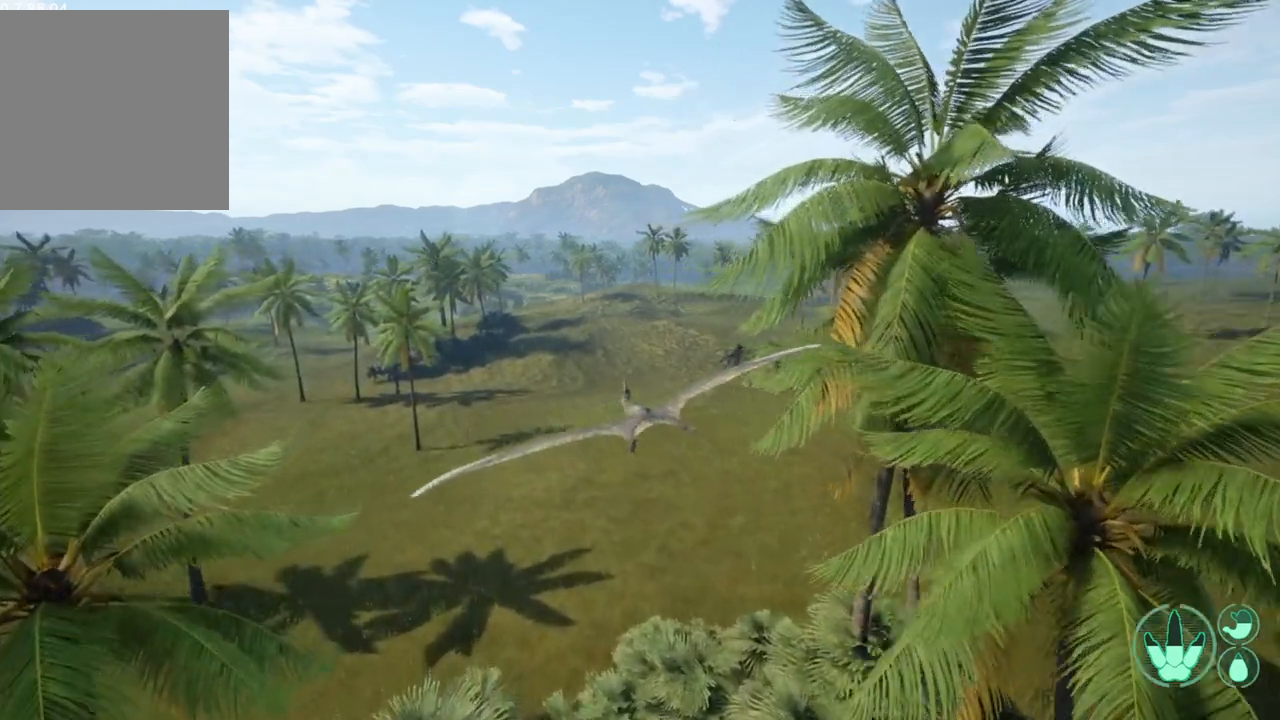
{"dt_ms": 500, "buttons": [], "left_stick": "center", "right_stick": "center", "events": []}
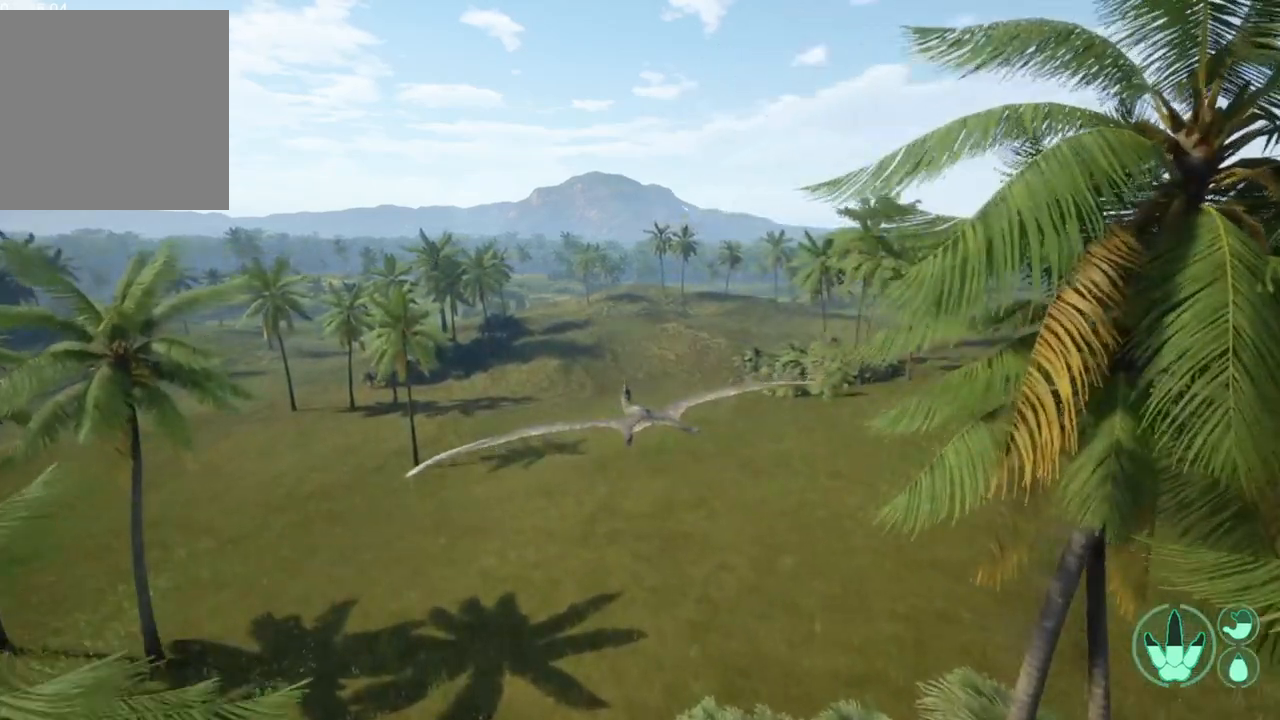
{"dt_ms": 500, "buttons": [], "left_stick": "center", "right_stick": "center", "events": [[100, "left_stick", "right"], [200, "left_stick", "center"]]}
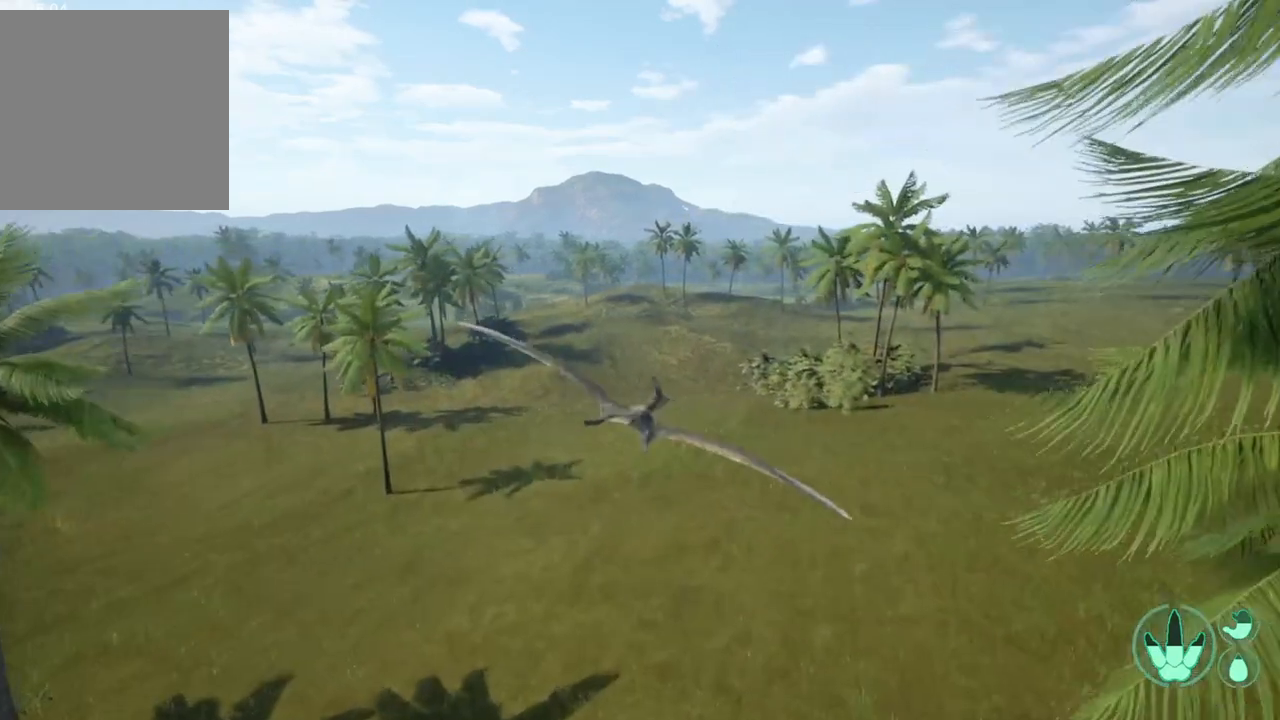
{"dt_ms": 500, "buttons": ["L1"], "left_stick": "center", "right_stick": "center", "events": [[100, "L1", "down"]]}
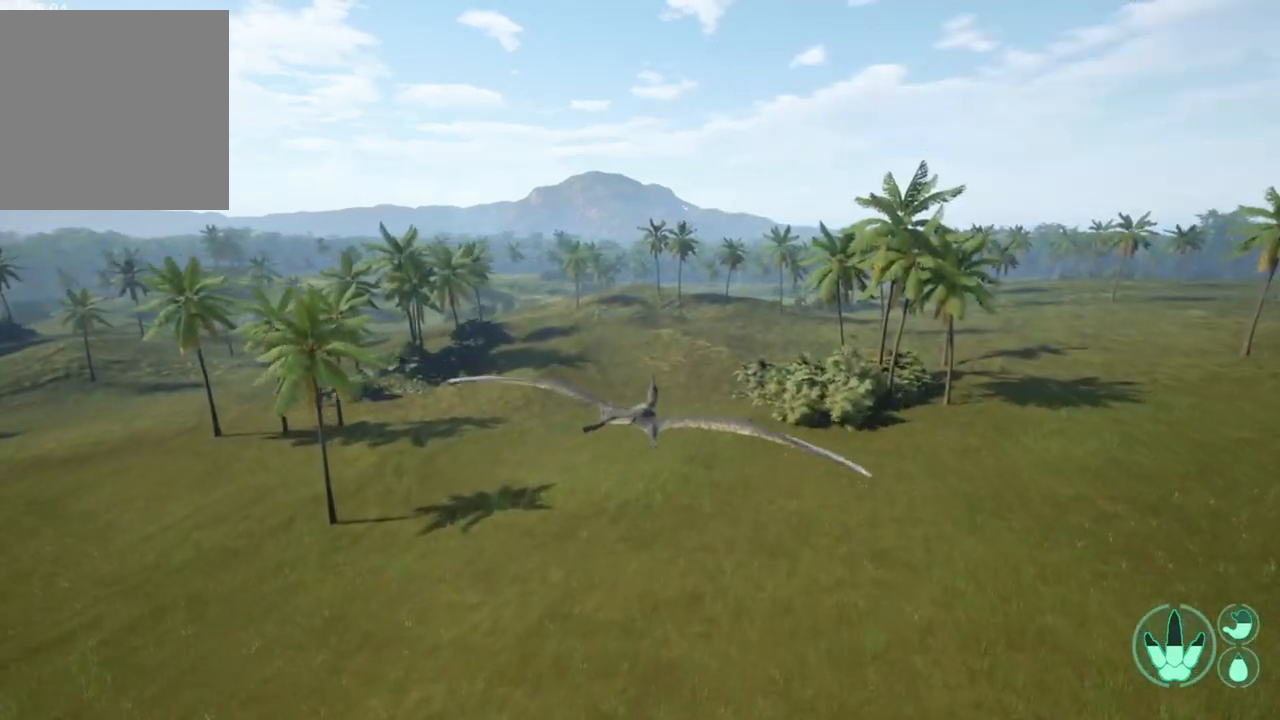
{"dt_ms": 500, "buttons": ["L1"], "left_stick": "center", "right_stick": "center", "events": []}
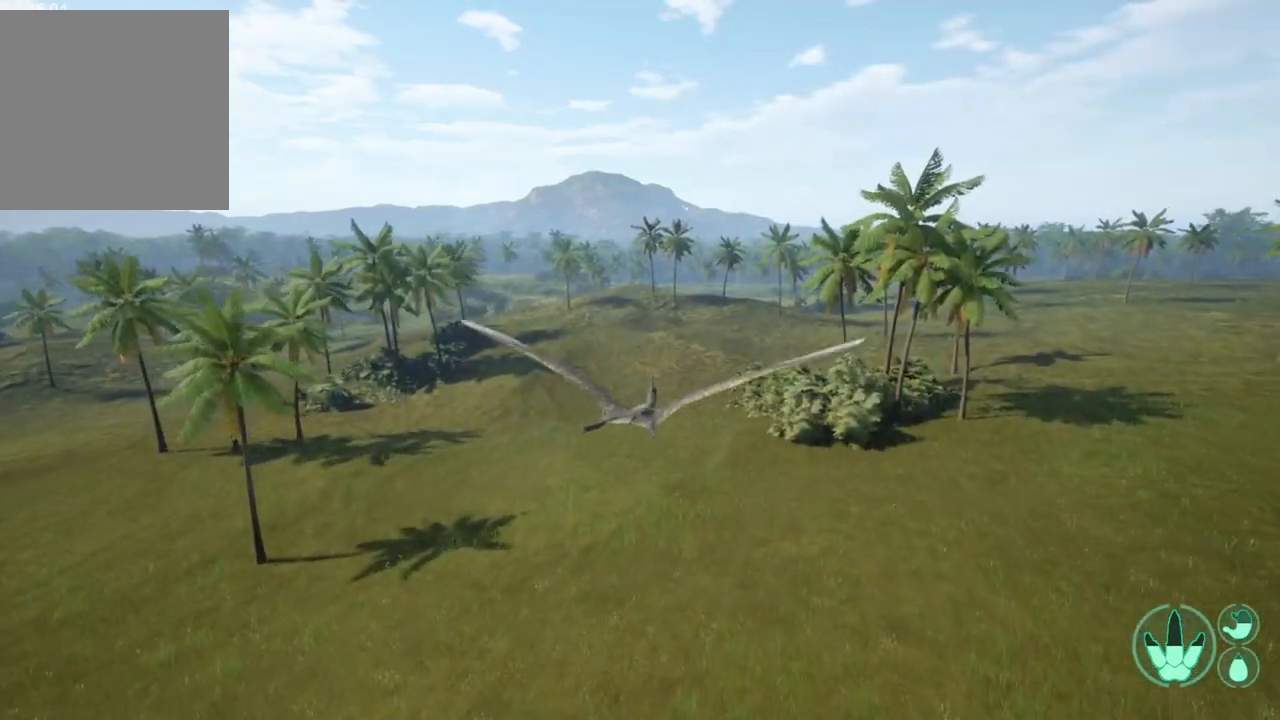
{"dt_ms": 500, "buttons": ["L1"], "left_stick": "left", "right_stick": "center", "events": [[333, "left_stick", "left"]]}
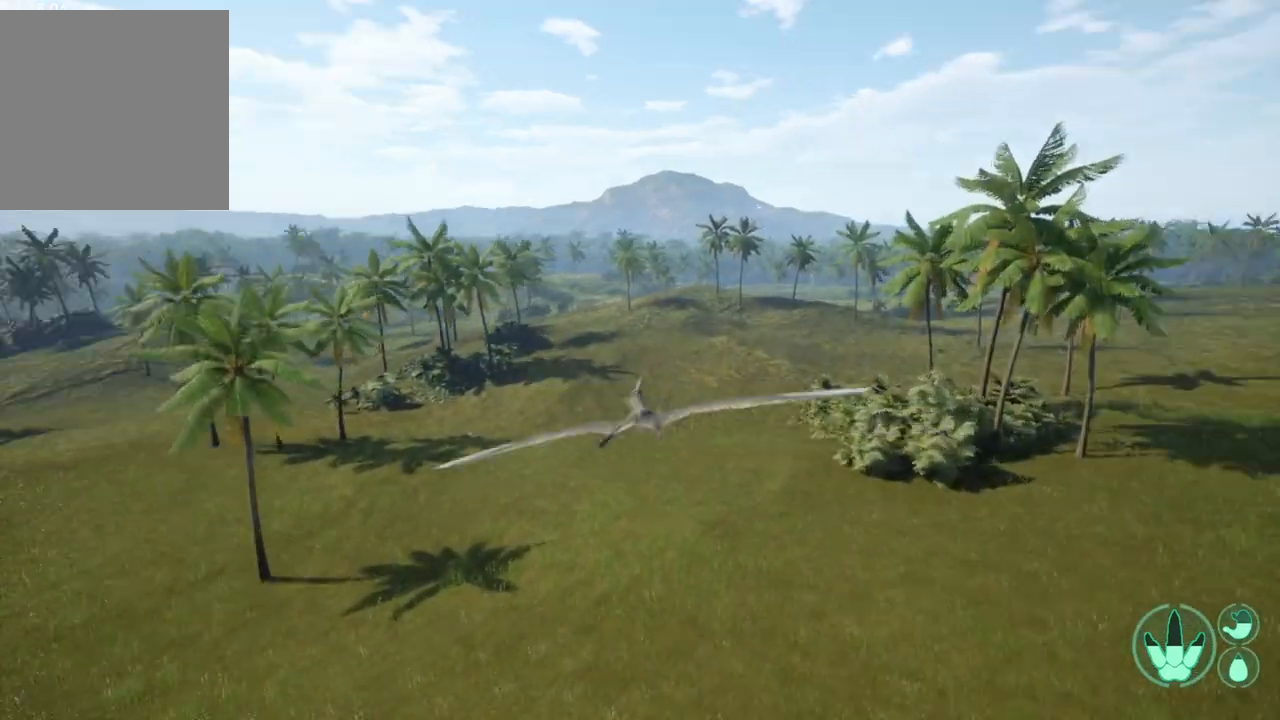
{"dt_ms": 500, "buttons": ["L1"], "left_stick": "left", "right_stick": "center", "events": []}
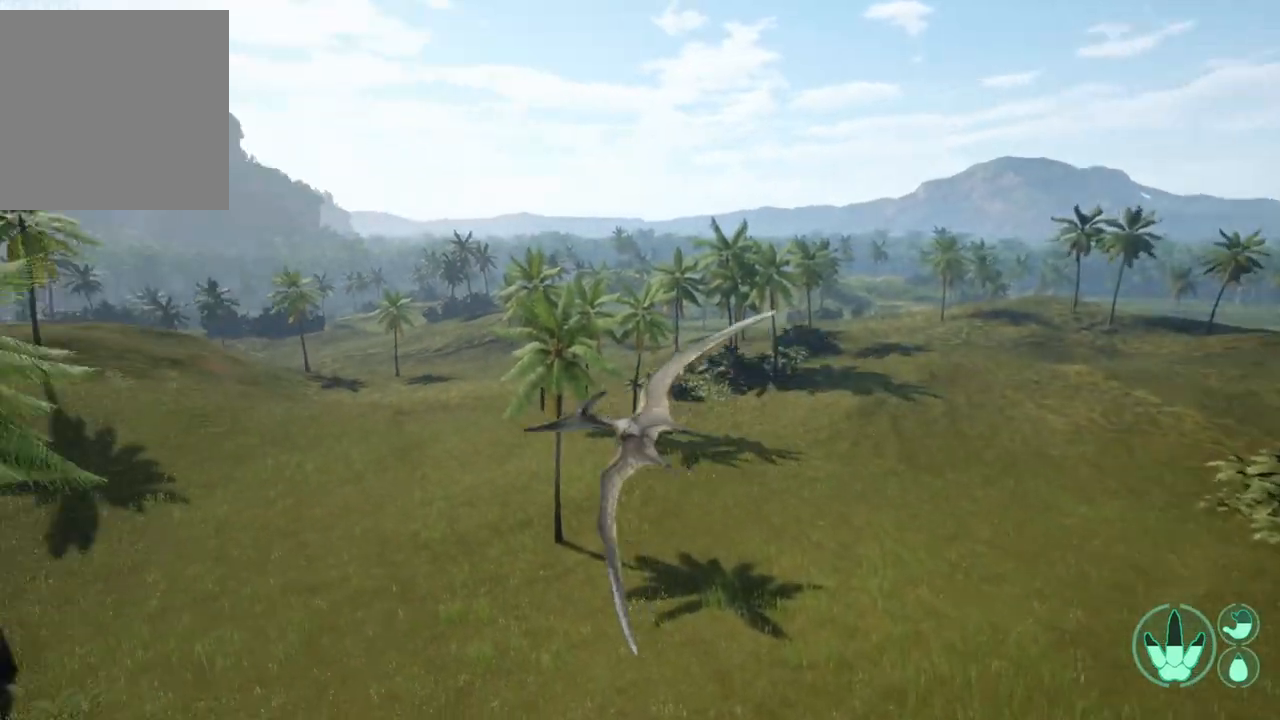
{"dt_ms": 500, "buttons": ["L1"], "left_stick": "center", "right_stick": "center", "events": [[267, "left_stick", "center"]]}
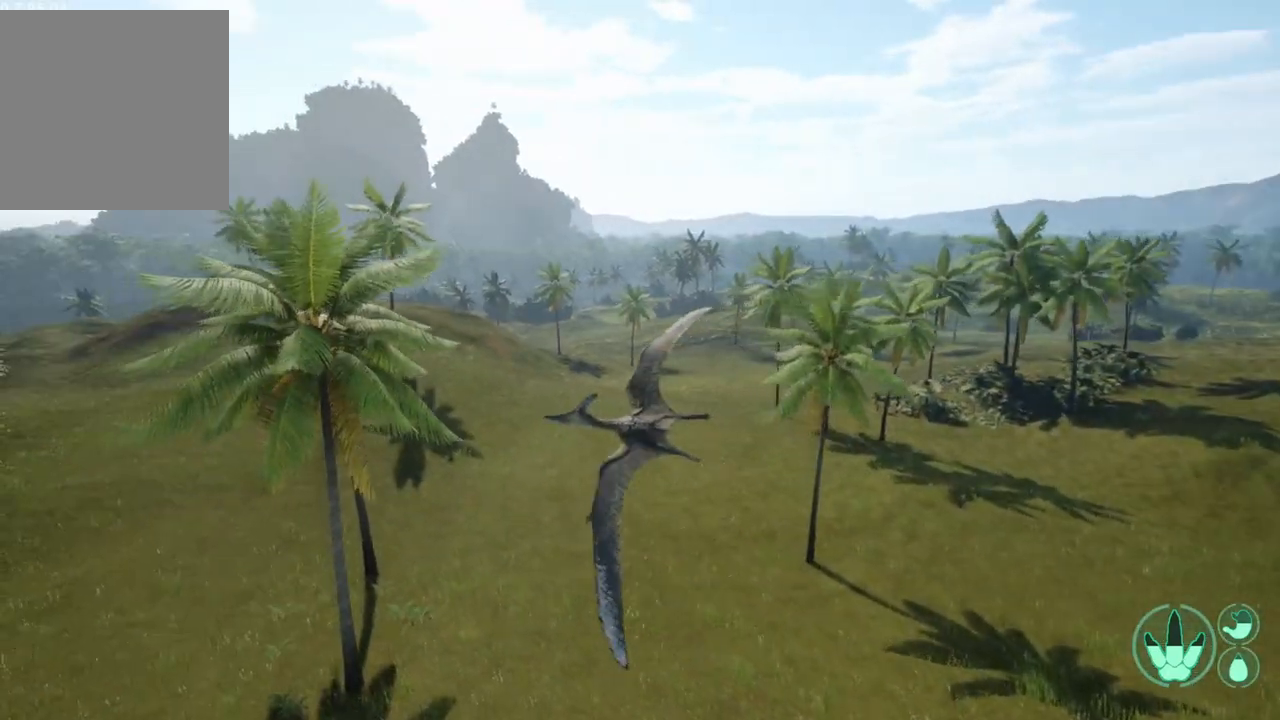
{"dt_ms": 500, "buttons": ["L1"], "left_stick": "left", "right_stick": "center", "events": [[367, "left_stick", "left"]]}
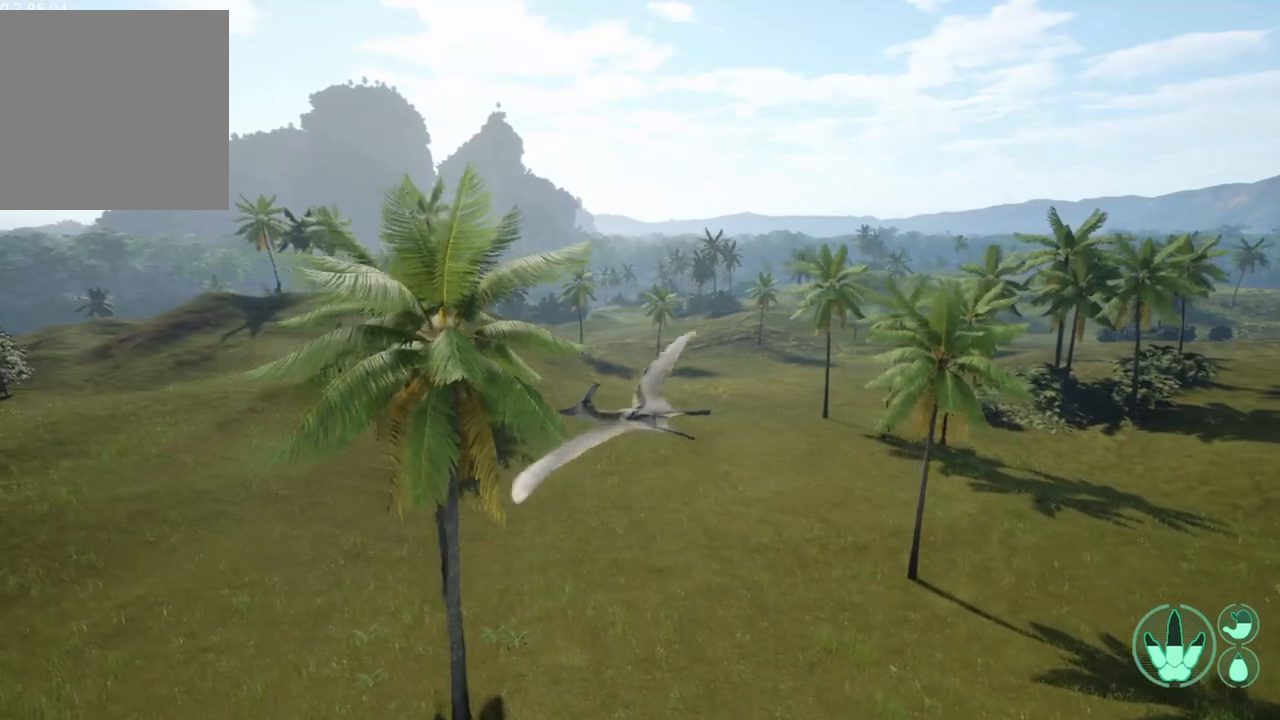
{"dt_ms": 500, "buttons": ["L1"], "left_stick": "center", "right_stick": "center", "events": [[167, "left_stick", "center"]]}
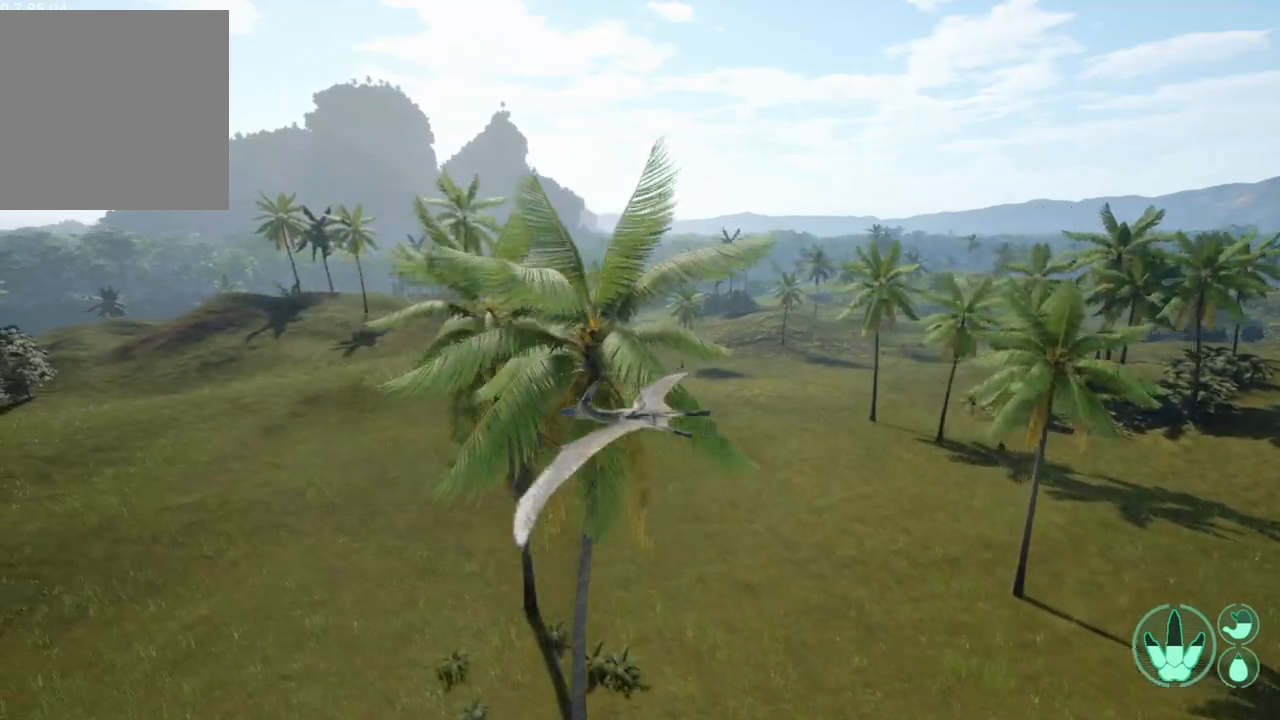
{"dt_ms": 500, "buttons": ["L1"], "left_stick": "center", "right_stick": "center", "events": []}
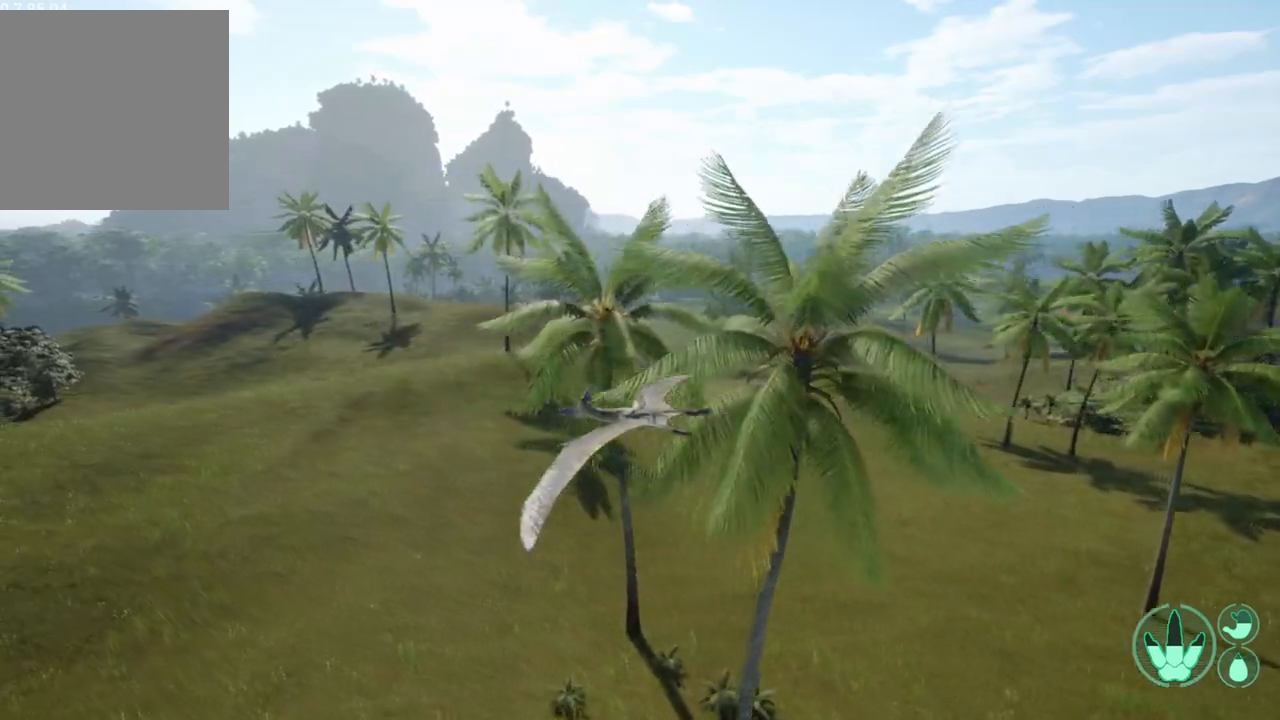
{"dt_ms": 500, "buttons": ["L1"], "left_stick": "center", "right_stick": "center", "events": []}
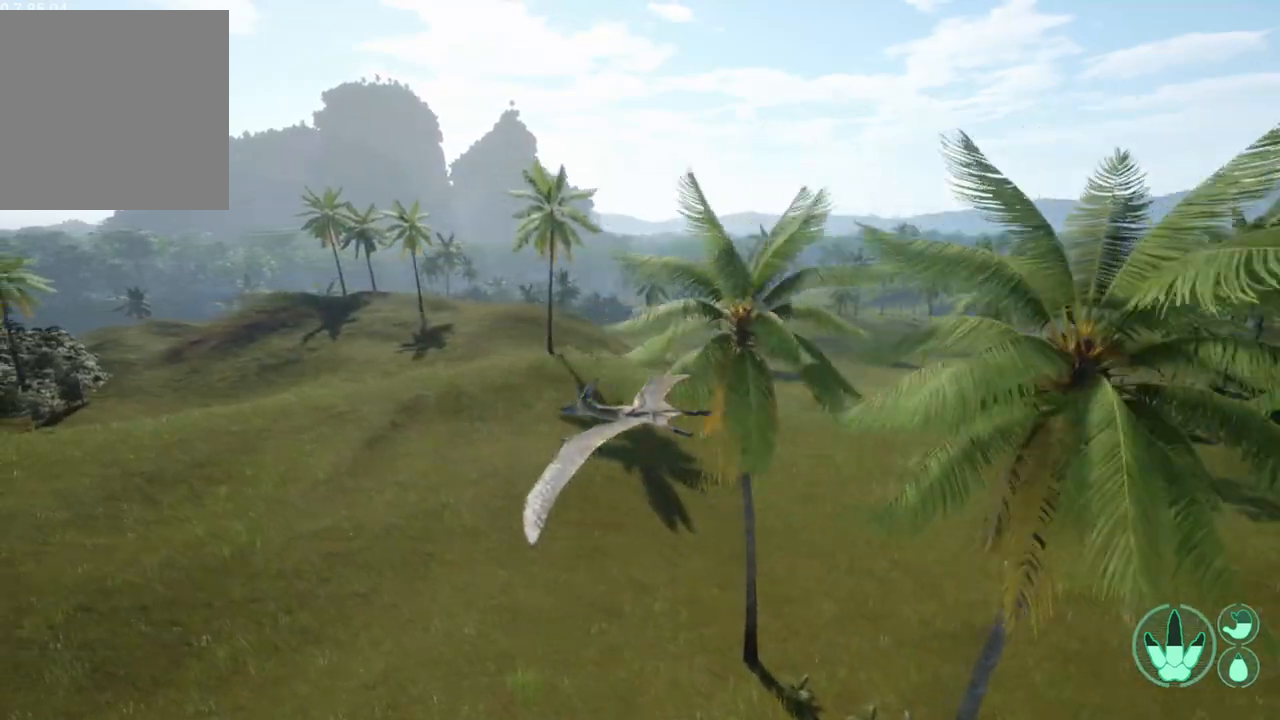
{"dt_ms": 500, "buttons": ["L1"], "left_stick": "center", "right_stick": "center", "events": []}
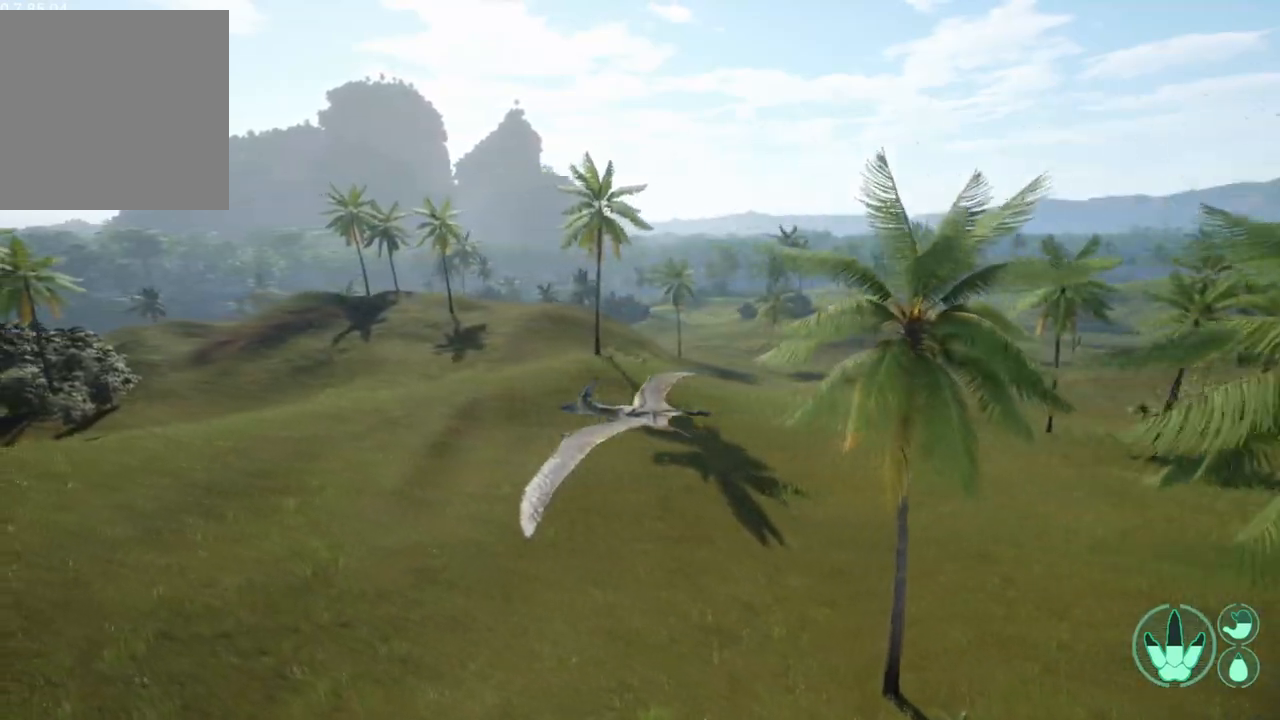
{"dt_ms": 500, "buttons": ["L1"], "left_stick": "center", "right_stick": "center", "events": []}
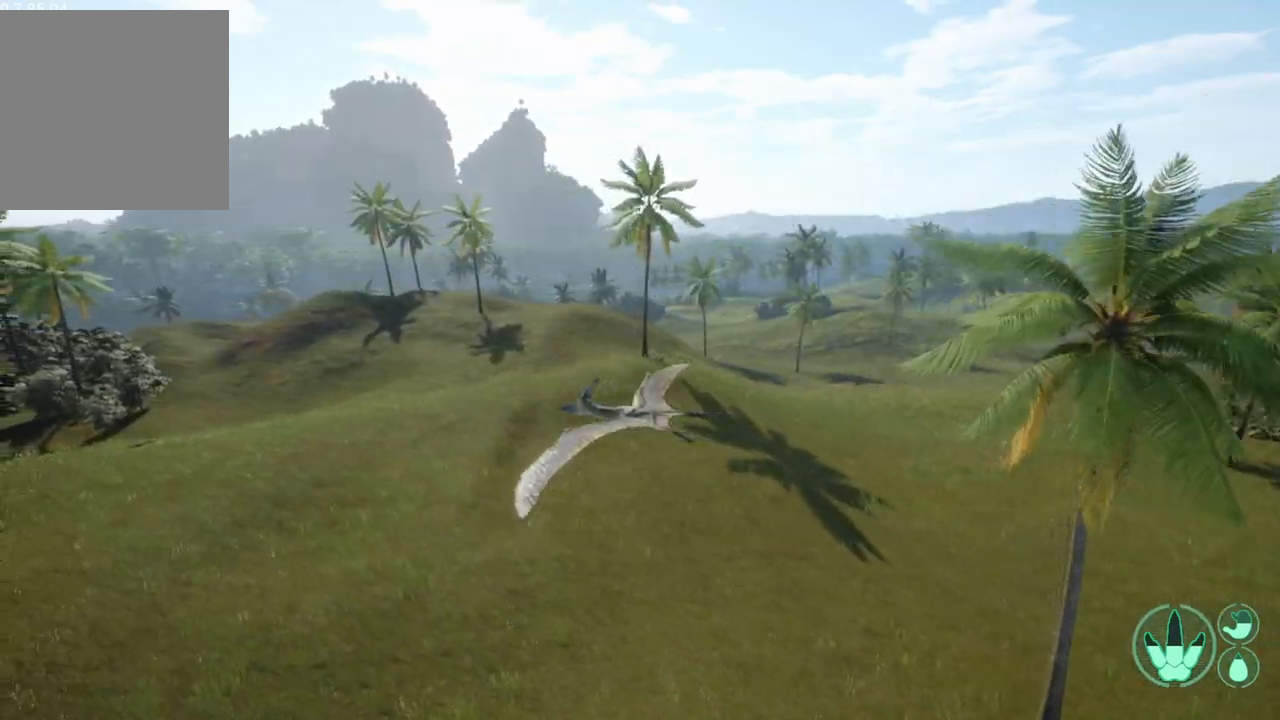
{"dt_ms": 500, "buttons": ["L1"], "left_stick": "right", "right_stick": "center", "events": [[367, "left_stick", "right"]]}
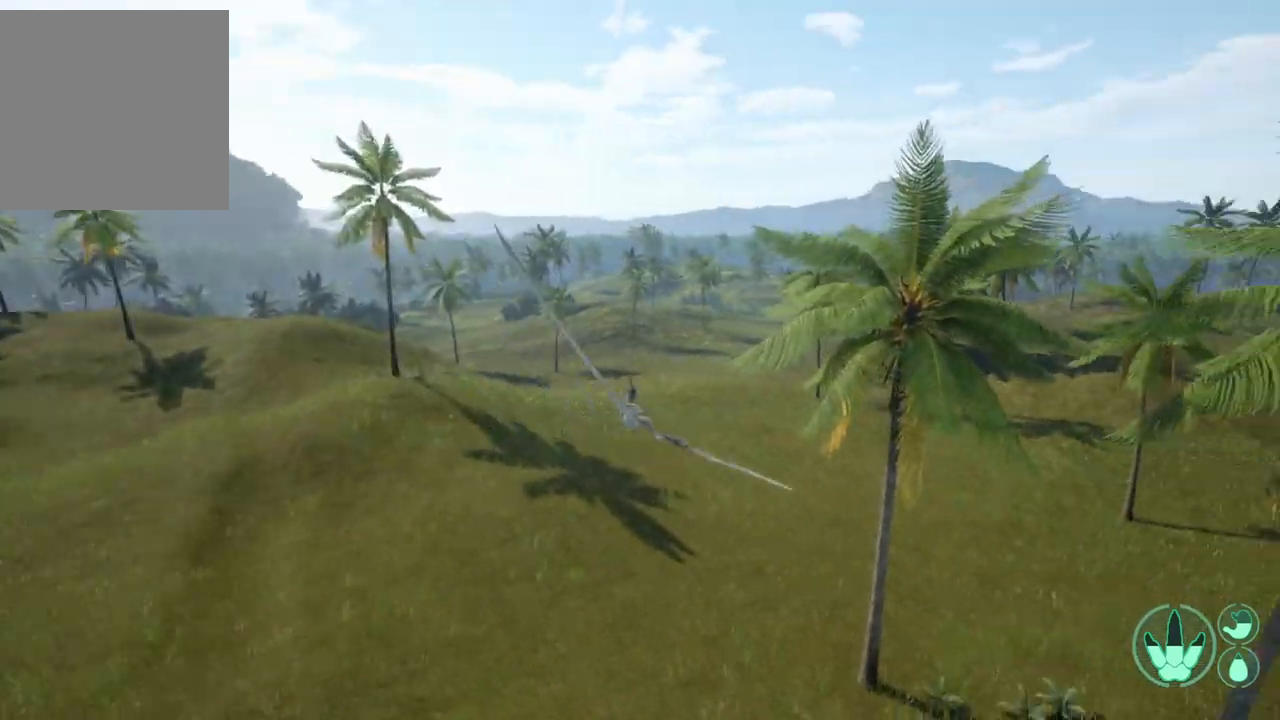
{"dt_ms": 500, "buttons": ["L1"], "left_stick": "center", "right_stick": "center", "events": [[67, "left_stick", "center"]]}
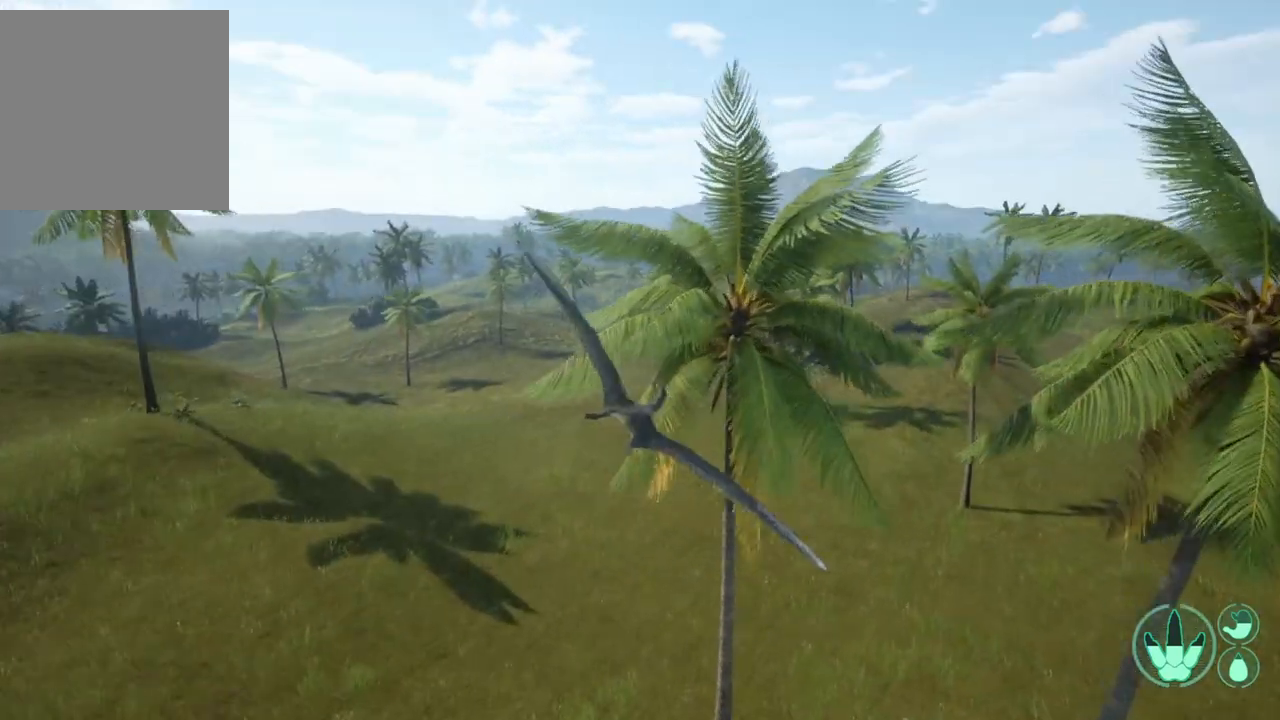
{"dt_ms": 1000, "buttons": ["L1"], "left_stick": "left", "right_stick": "center"}
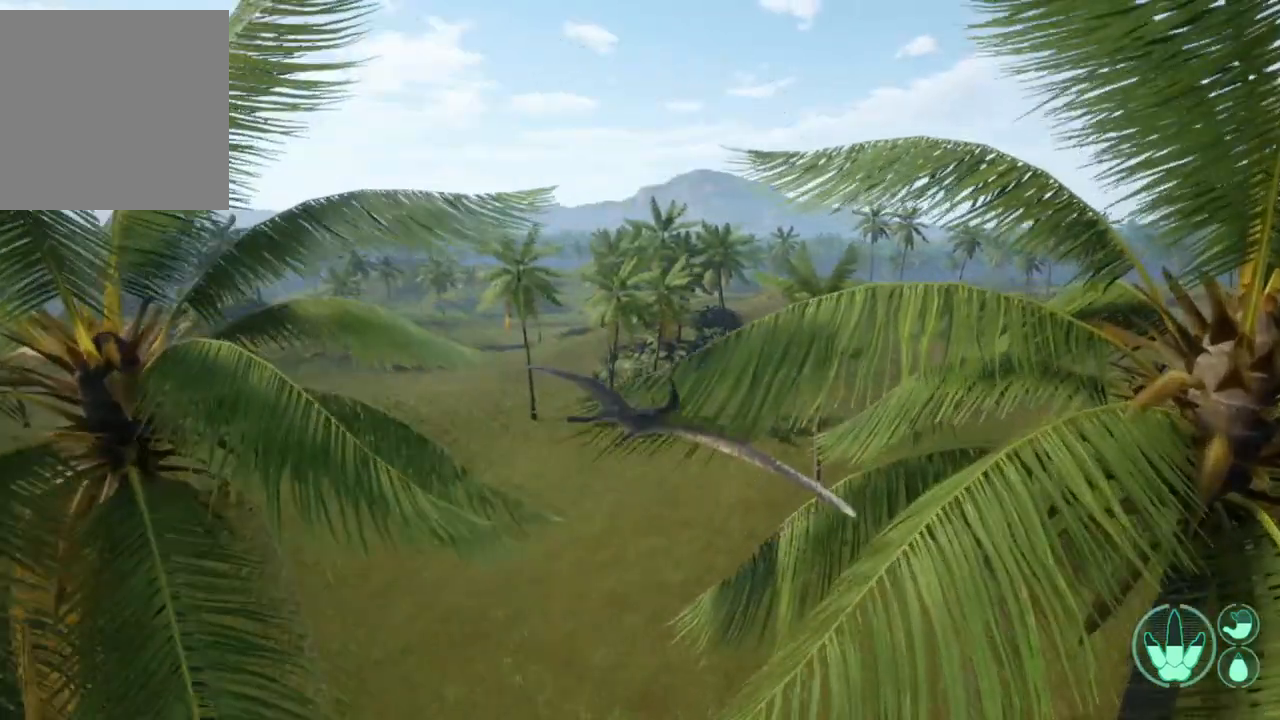
{"dt_ms": 500, "buttons": ["L1"], "left_stick": "center", "right_stick": "center", "events": [[167, "left_stick", "center"]]}
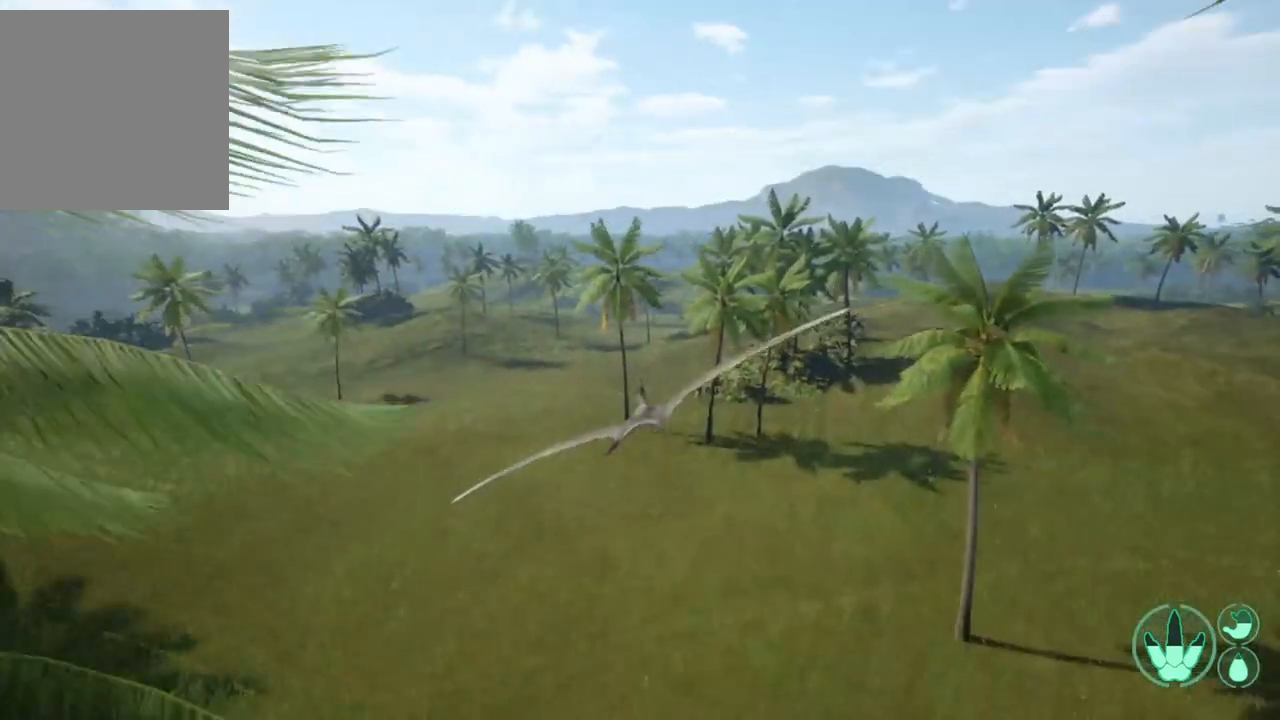
{"dt_ms": 500, "buttons": ["L1"], "left_stick": "center", "right_stick": "center", "events": [[167, "left_stick", "left"], [300, "left_stick", "center"]]}
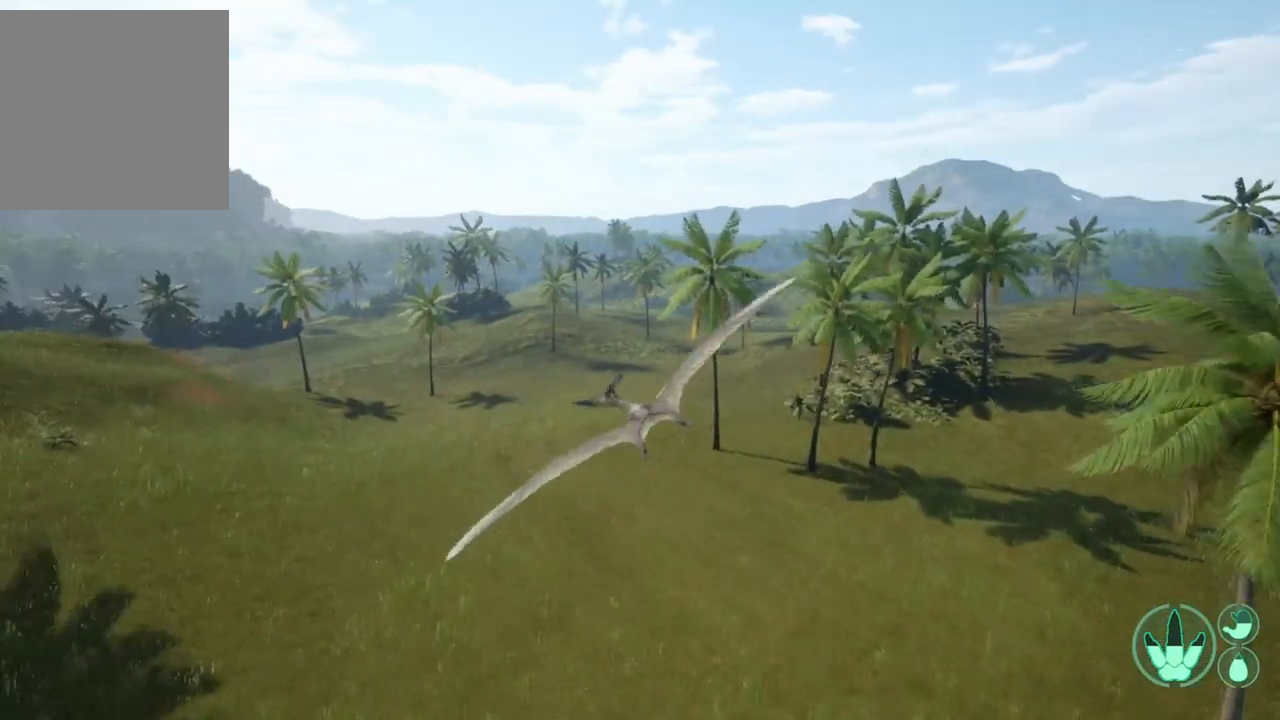
{"dt_ms": 500, "buttons": ["L1"], "left_stick": "center", "right_stick": "center", "events": [[233, "left_stick", "left"], [367, "left_stick", "center"]]}
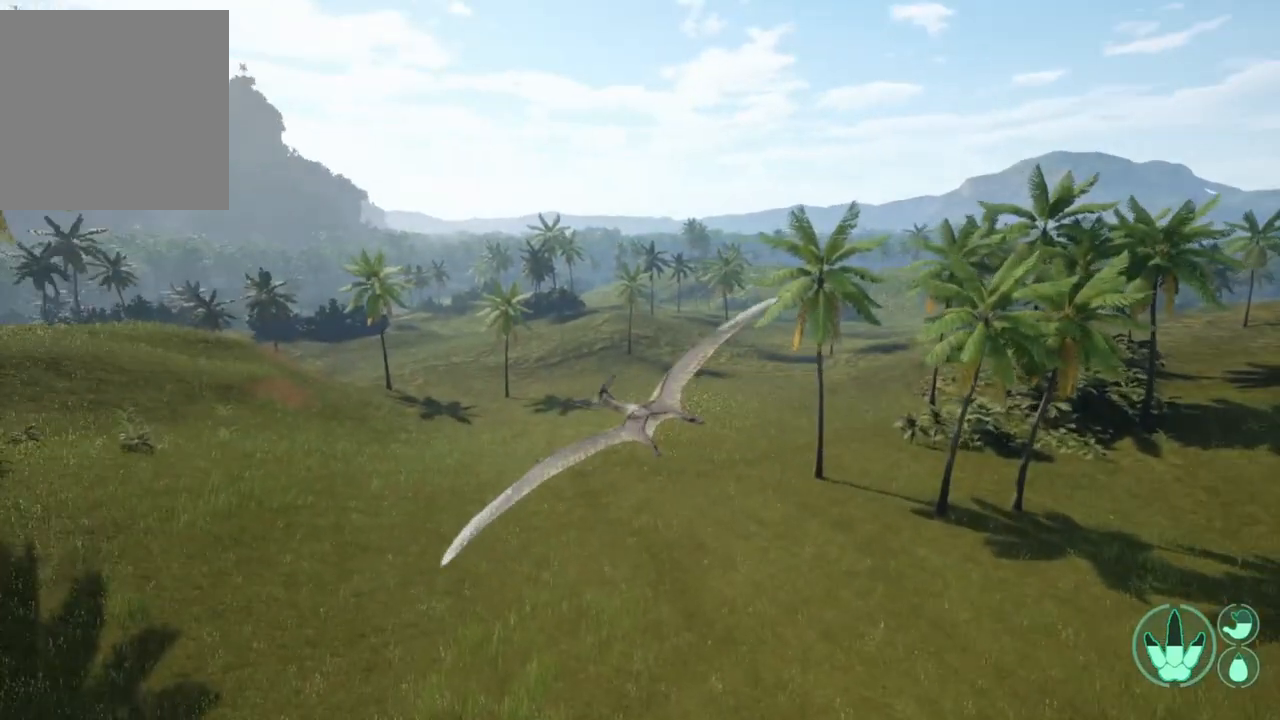
{"dt_ms": 500, "buttons": [], "left_stick": "center", "right_stick": "left", "events": [[67, "L1", "up"], [367, "right_stick", "left"]]}
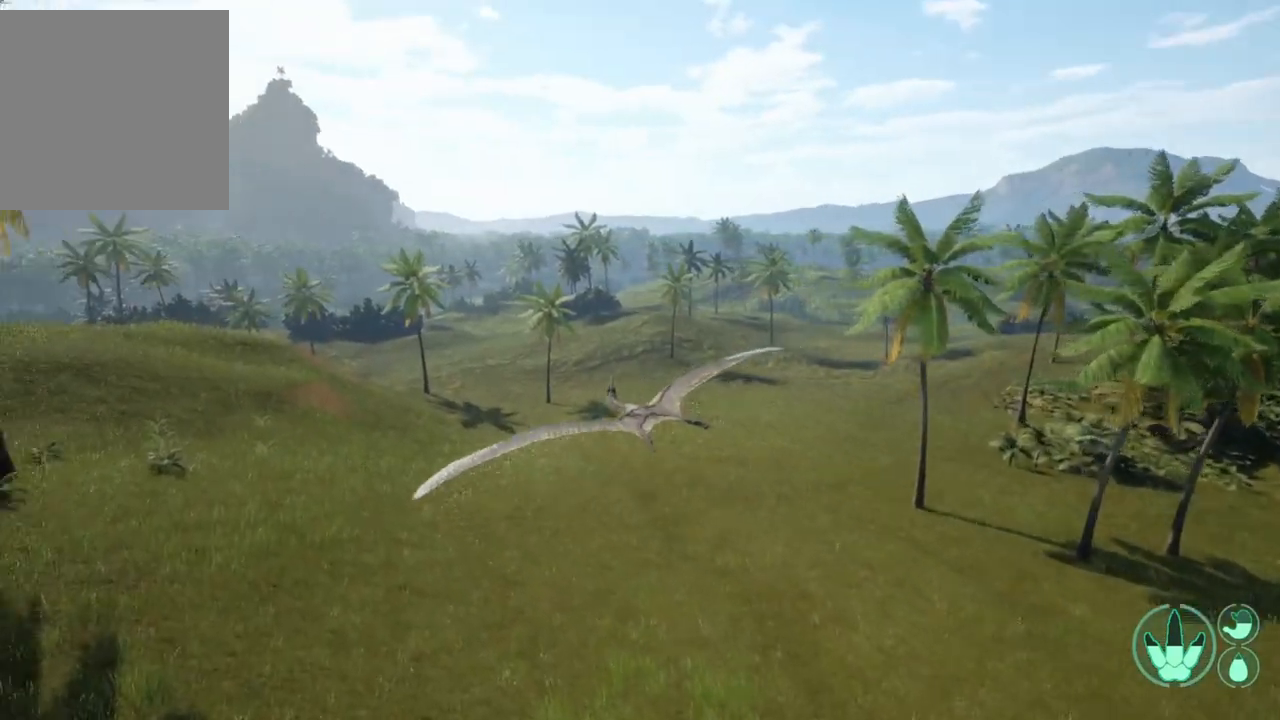
{"dt_ms": 500, "buttons": ["L1"], "left_stick": "center", "right_stick": "center", "events": [[100, "right_stick", "center"], [333, "L1", "down"]]}
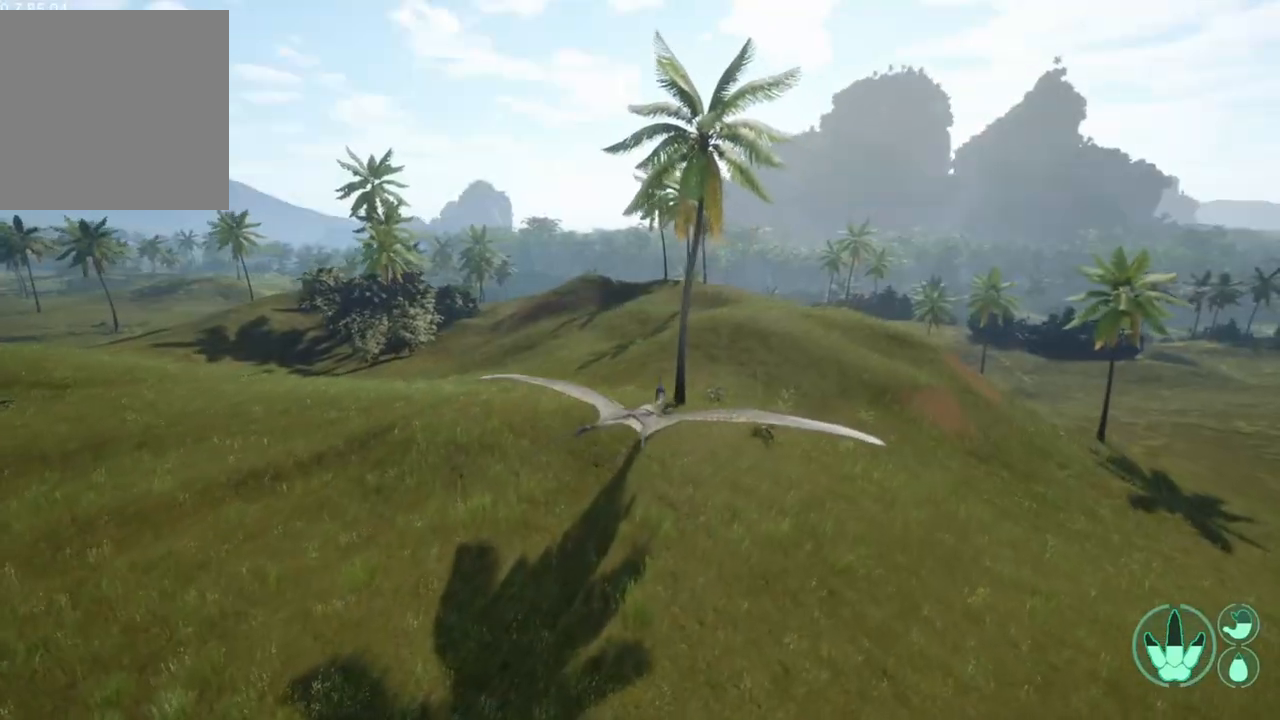
{"dt_ms": 500, "buttons": ["L1"], "left_stick": "right", "right_stick": "center", "events": [[333, "left_stick", "right"]]}
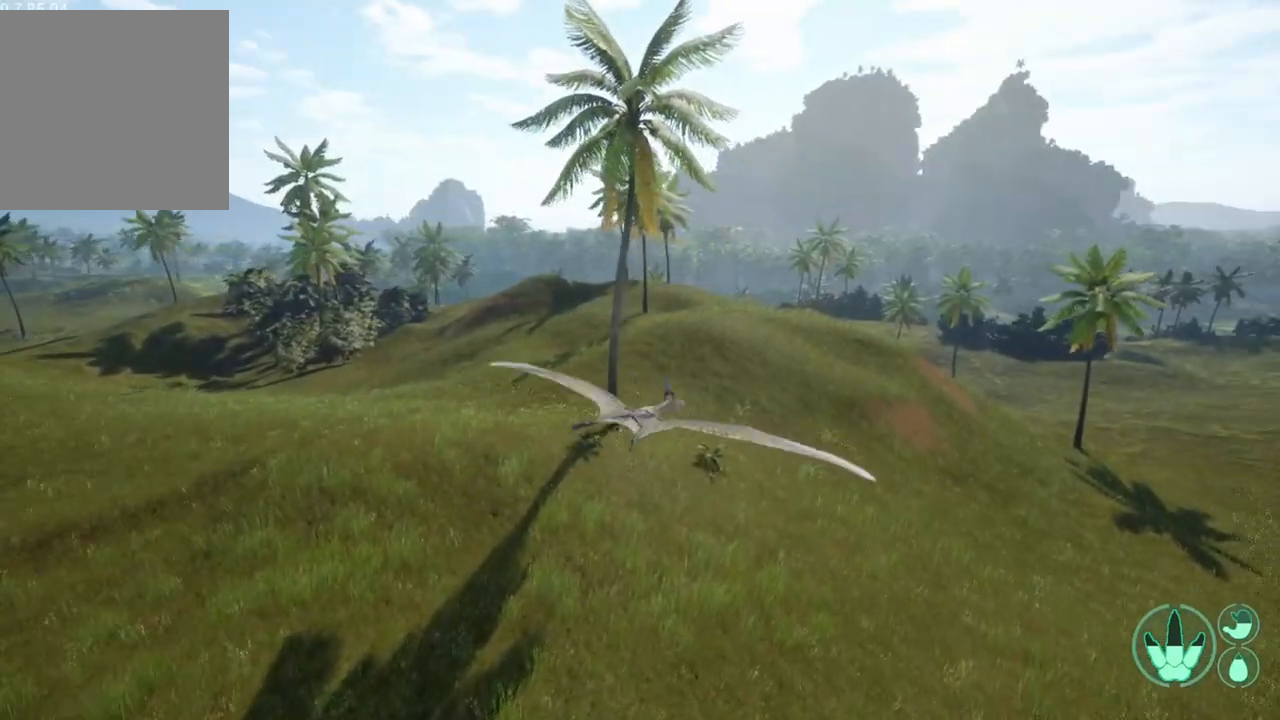
{"dt_ms": 500, "buttons": ["L1"], "left_stick": "center", "right_stick": "center", "events": [[33, "left_stick", "center"], [333, "right_stick", "right"], [467, "right_stick", "center"]]}
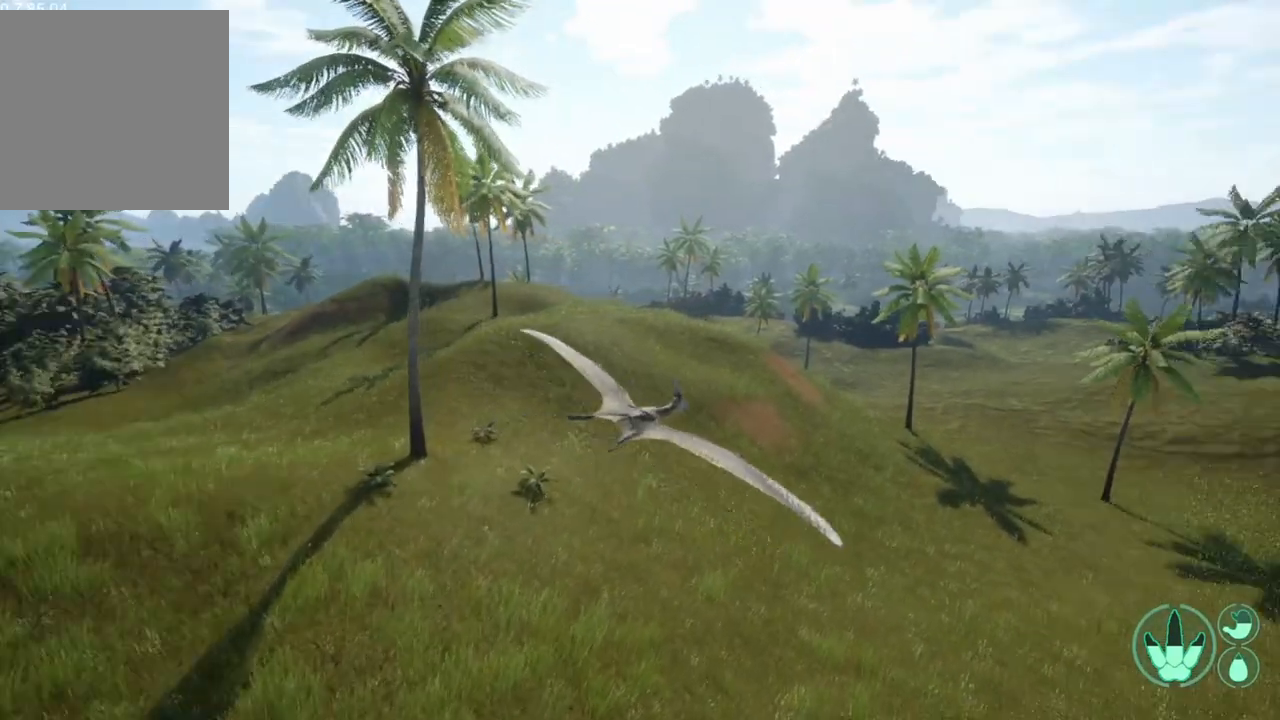
{"dt_ms": 500, "buttons": ["L1"], "left_stick": "center", "right_stick": "center", "events": []}
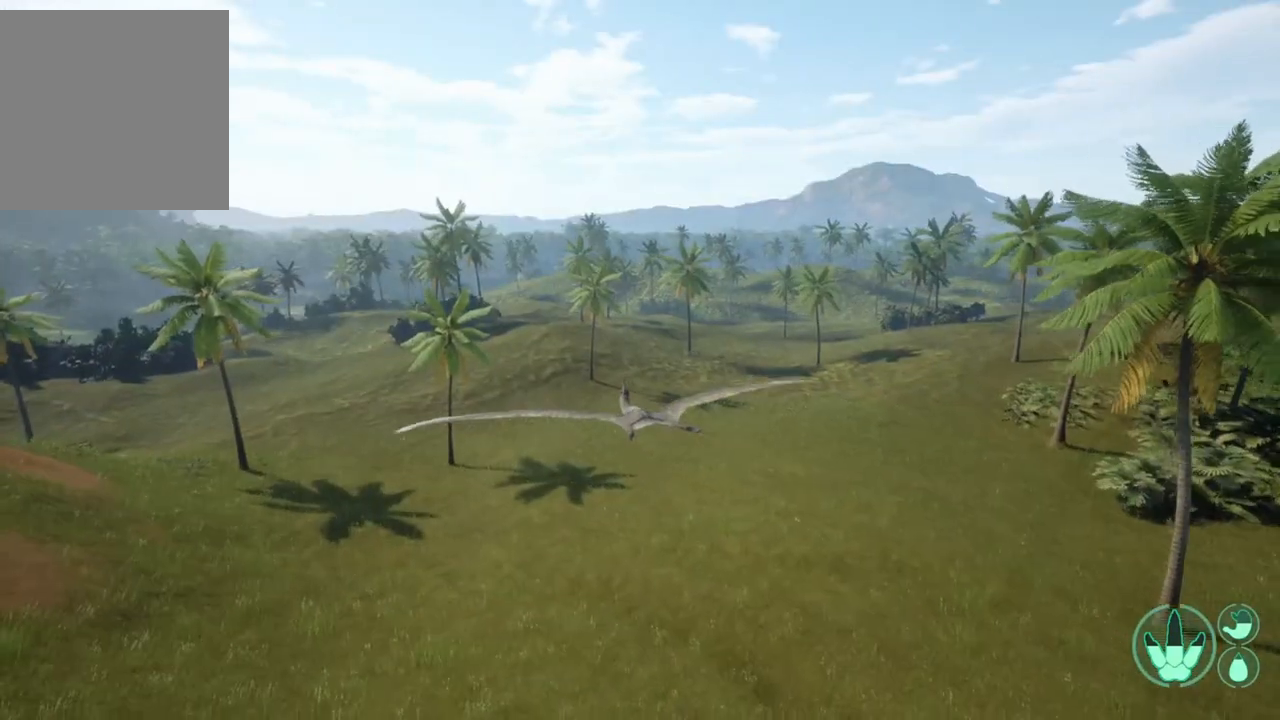
{"dt_ms": 500, "buttons": ["L1"], "left_stick": "right", "right_stick": "center", "events": [[300, "left_stick", "right"]]}